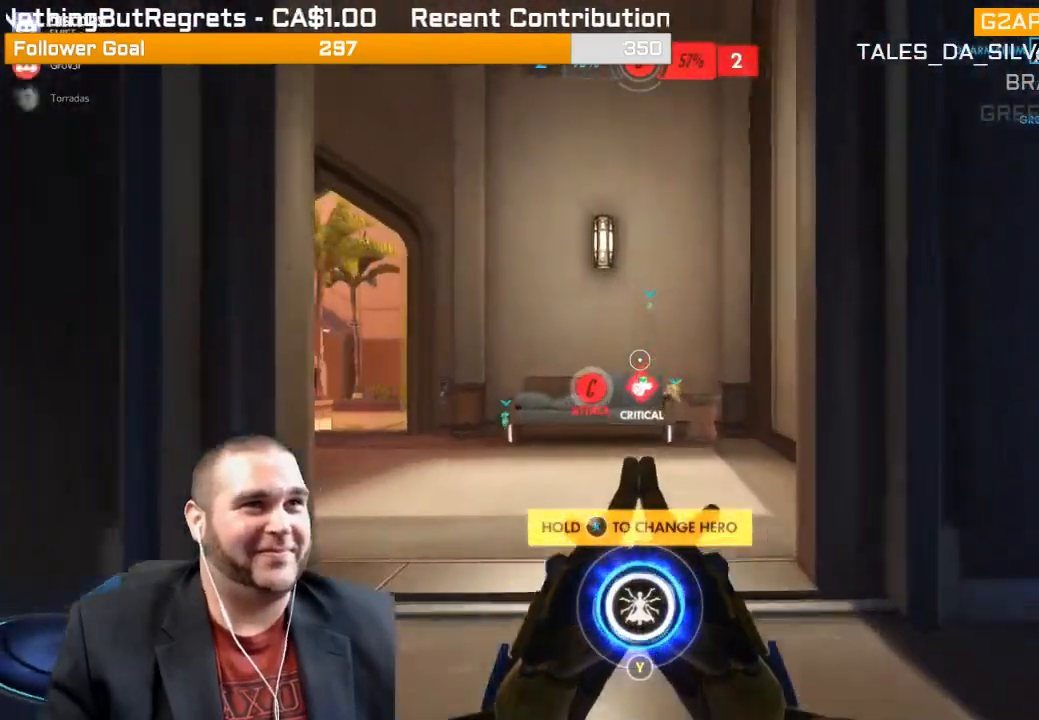
Gameplay with a controller (PlayStation layout); each line is a JSON object with the inputs held at the frame after it. "events" lists button and stick changes between this image and that frame as [ms after this image, input, new state], when the widget could be followed in between. Not read: L3.
{"buttons": [], "left_stick": "up", "right_stick": "center", "events": [[317, "right_stick", "left"], [500, "right_stick", "center"]]}
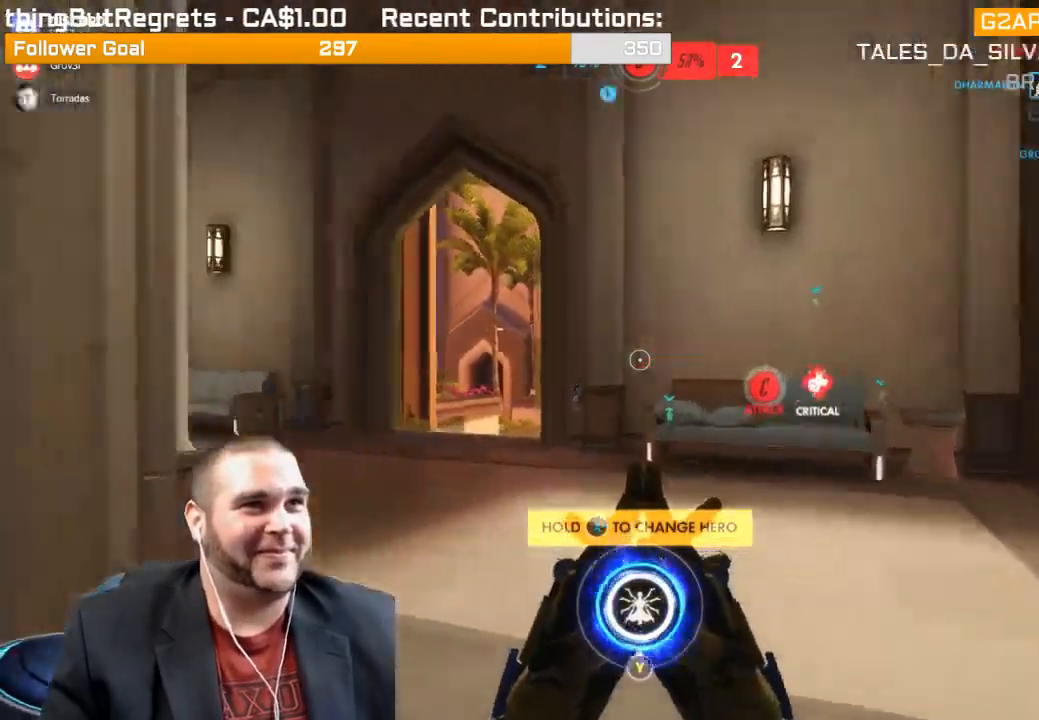
{"buttons": [], "left_stick": "up", "right_stick": "center", "events": []}
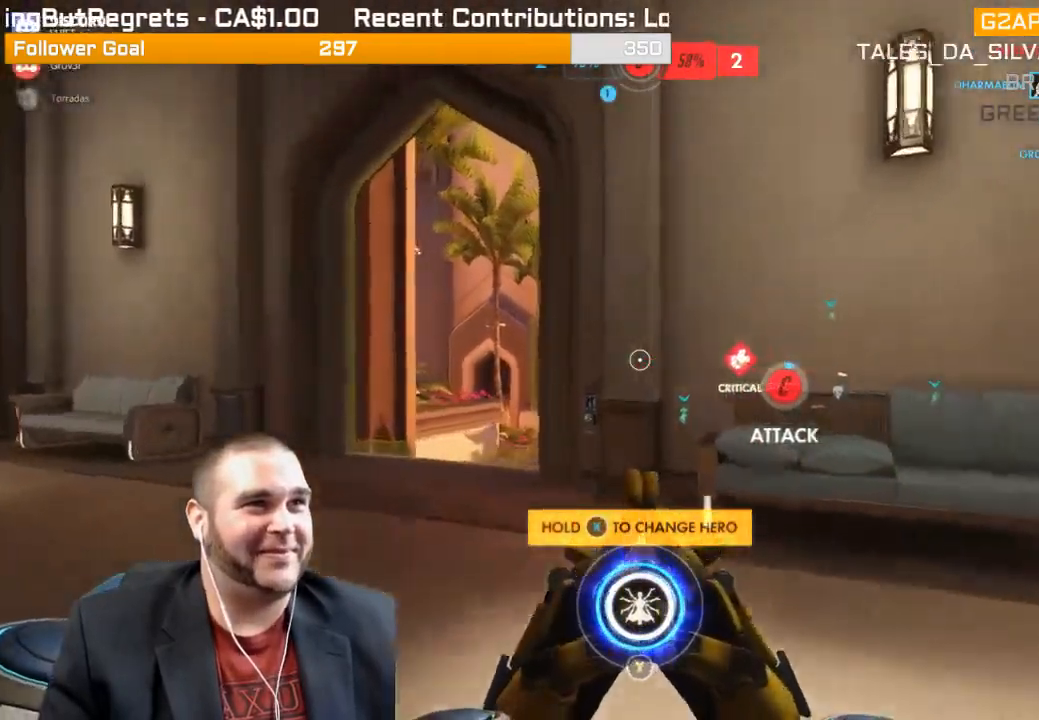
{"buttons": [], "left_stick": "up-left", "right_stick": "center", "events": [[300, "left_stick", "up-left"]]}
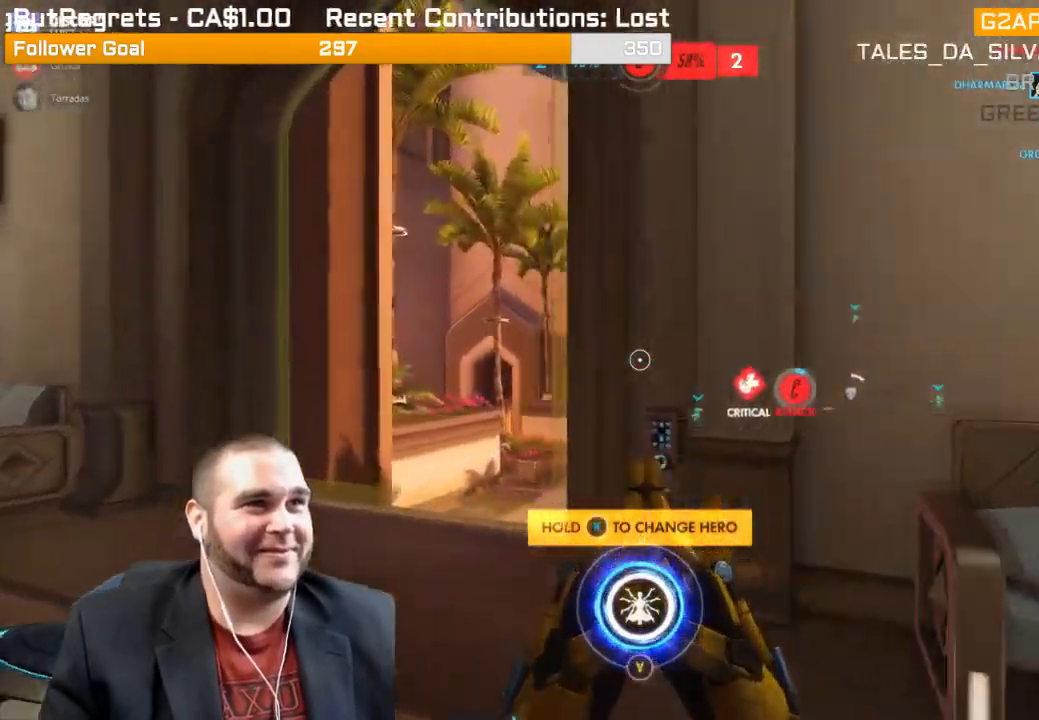
{"buttons": [], "left_stick": "up-left", "right_stick": "right", "events": [[400, "right_stick", "right"]]}
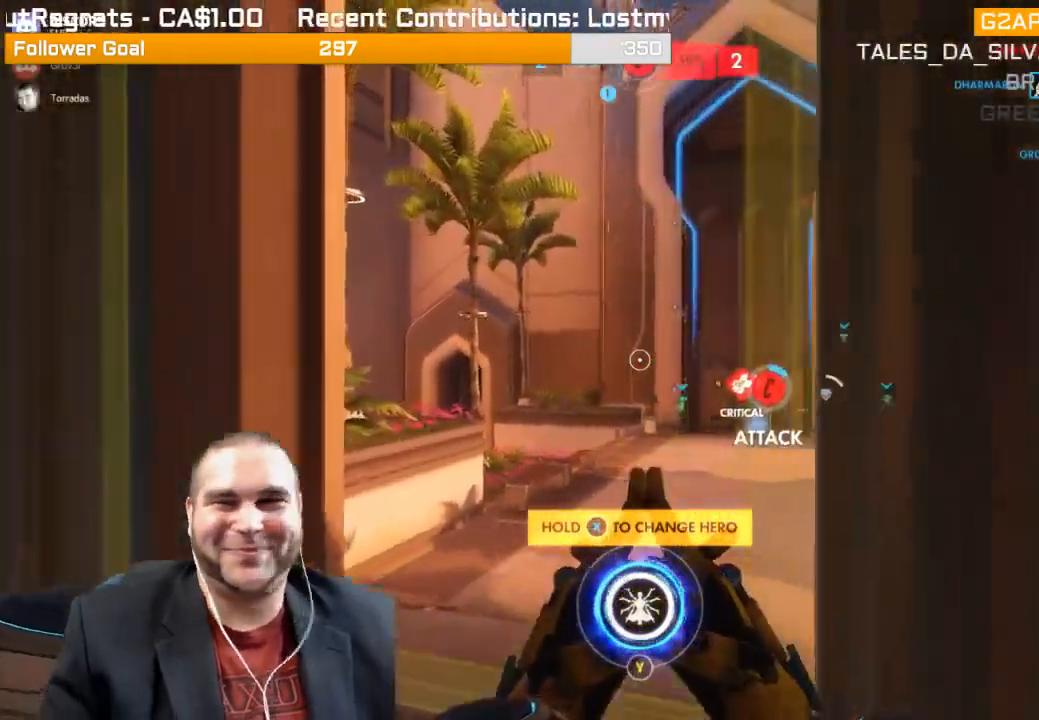
{"buttons": [], "left_stick": "up", "right_stick": "center", "events": [[133, "left_stick", "up"], [133, "right_stick", "center"]]}
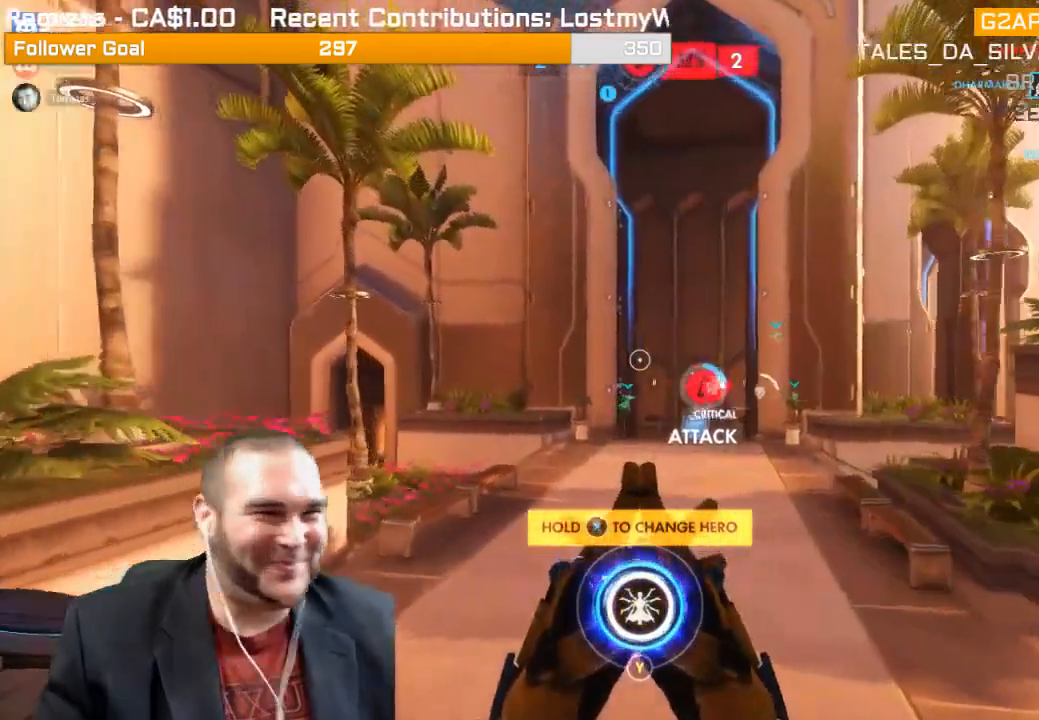
{"buttons": [], "left_stick": "up", "right_stick": "center", "events": [[150, "right_stick", "right"], [317, "right_stick", "center"]]}
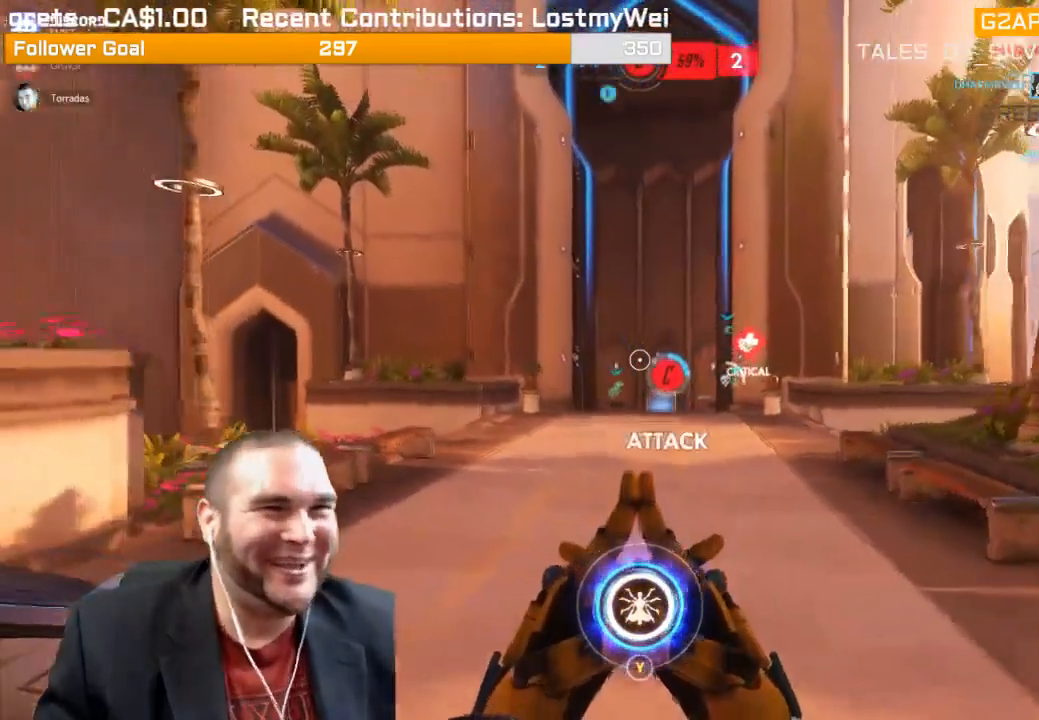
{"buttons": [], "left_stick": "up", "right_stick": "center", "events": []}
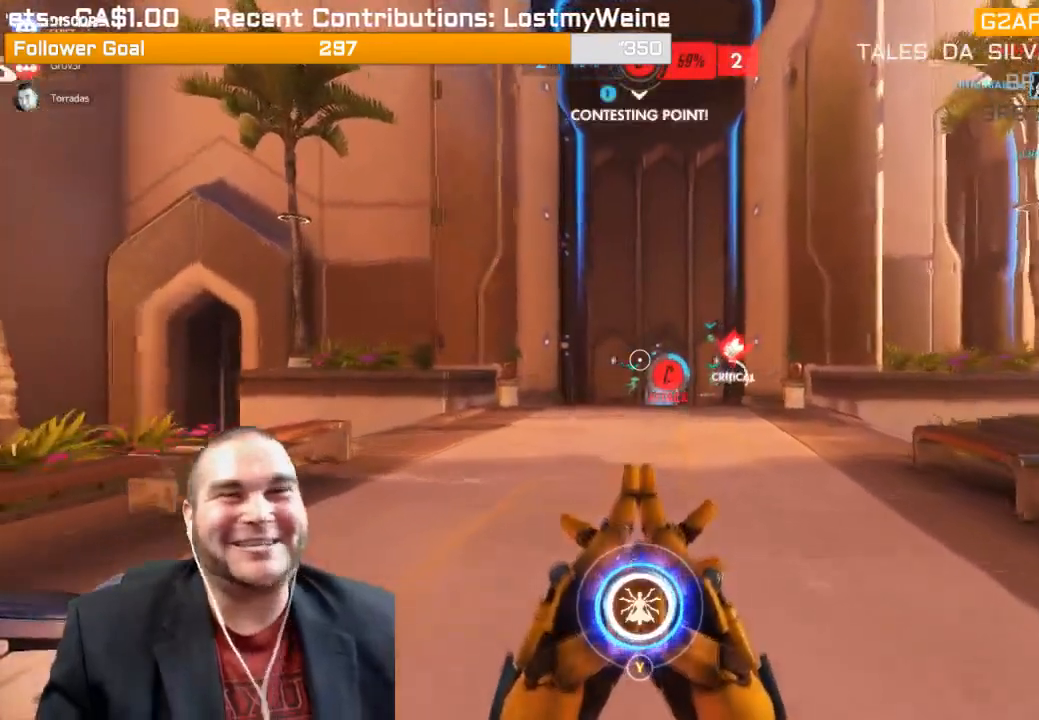
{"buttons": [], "left_stick": "up", "right_stick": "center", "events": []}
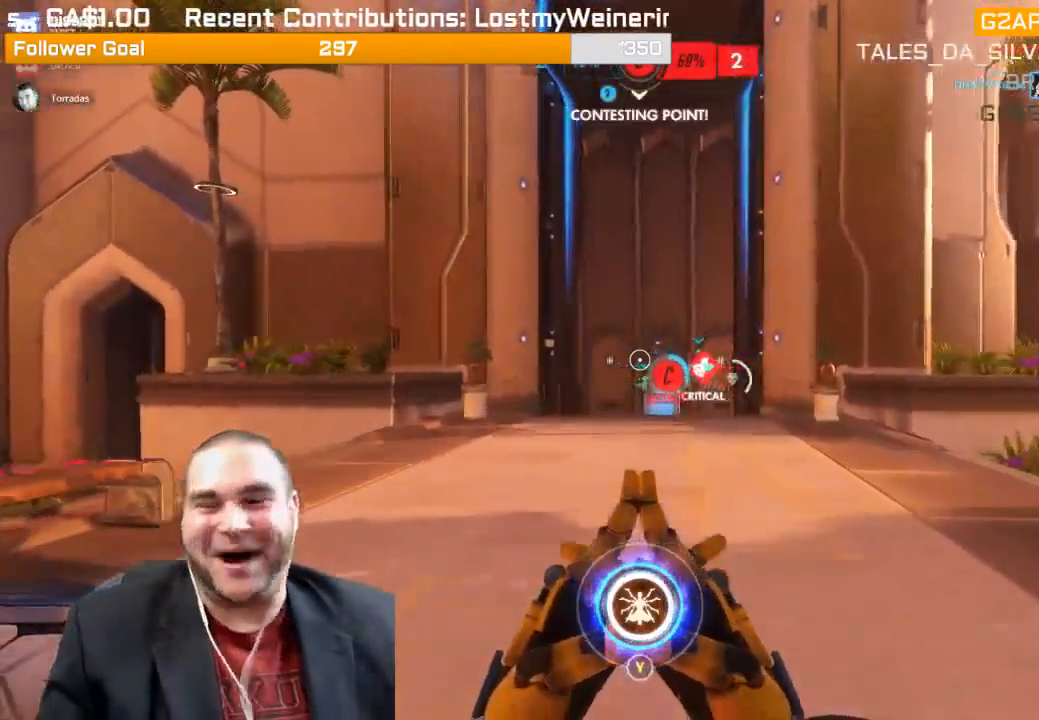
{"buttons": [], "left_stick": "up", "right_stick": "center", "events": []}
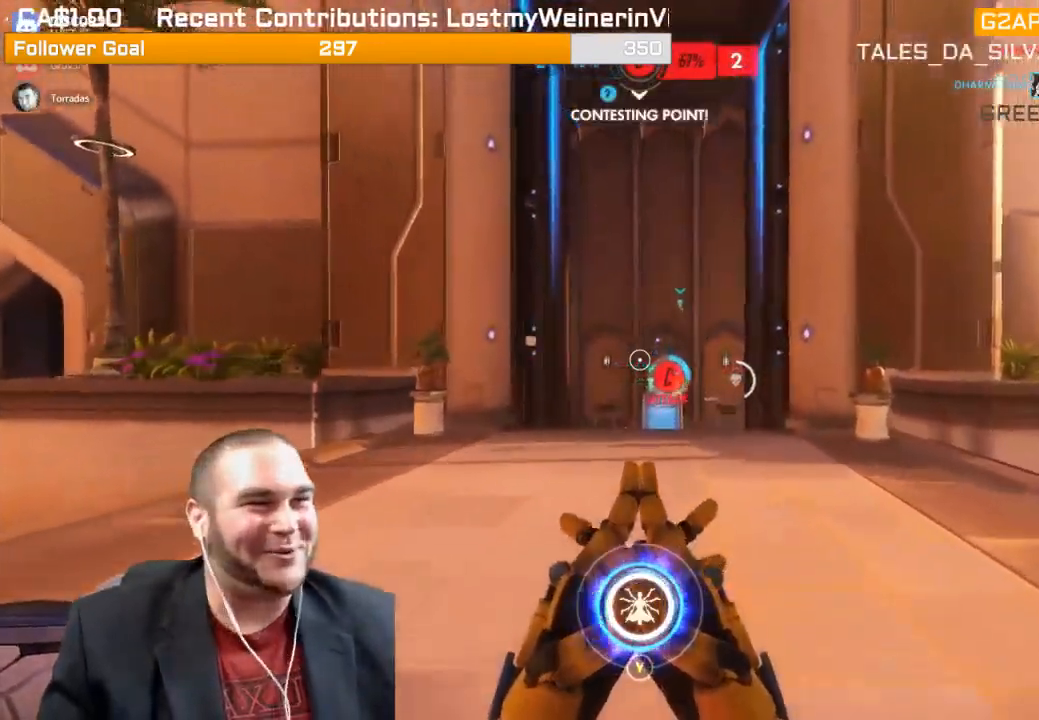
{"buttons": [], "left_stick": "up", "right_stick": "center", "events": []}
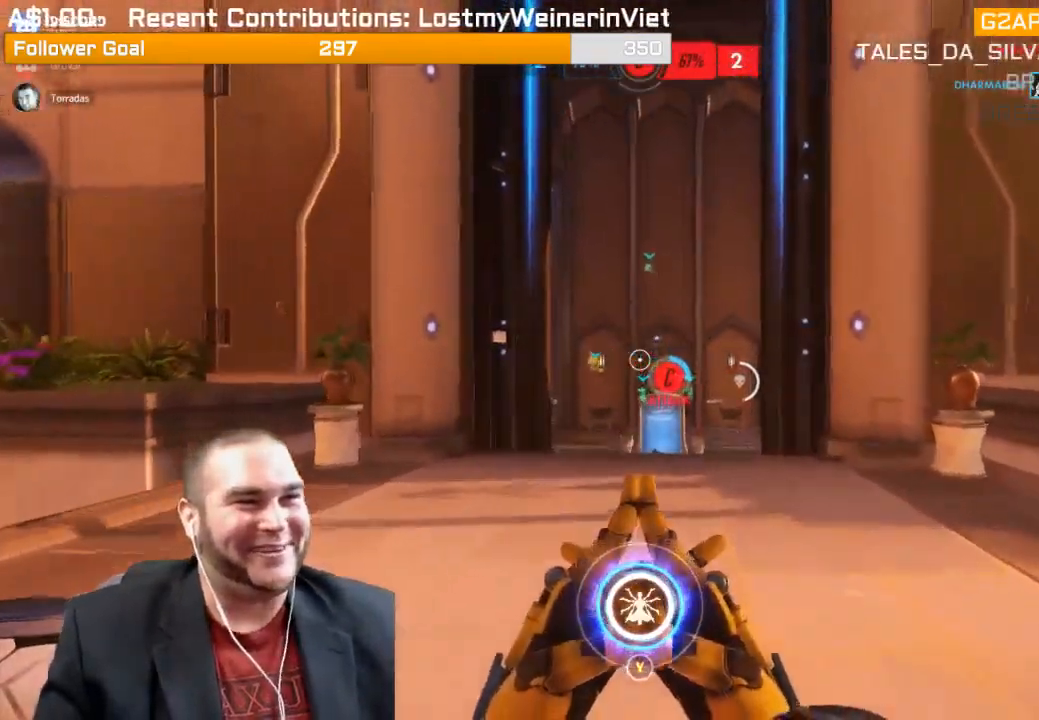
{"buttons": [], "left_stick": "up", "right_stick": "center", "events": [[367, "SQUARE", "down"], [483, "SQUARE", "up"]]}
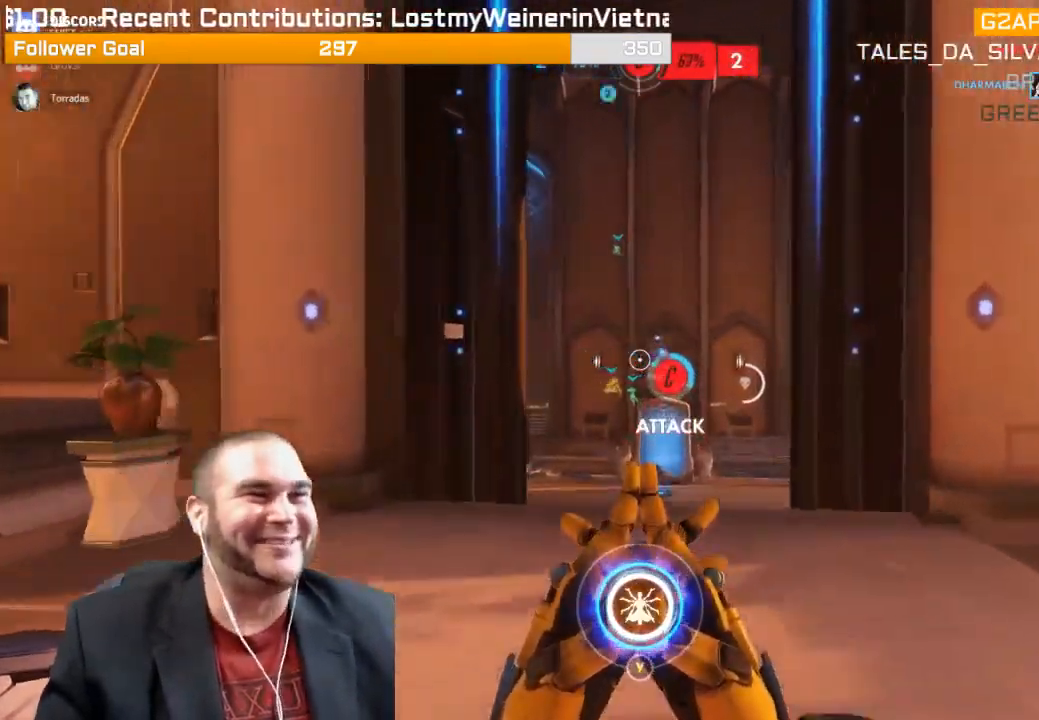
{"buttons": [], "left_stick": "up", "right_stick": "left", "events": [[17, "SQUARE", "down"], [133, "SQUARE", "up"], [417, "right_stick", "left"]]}
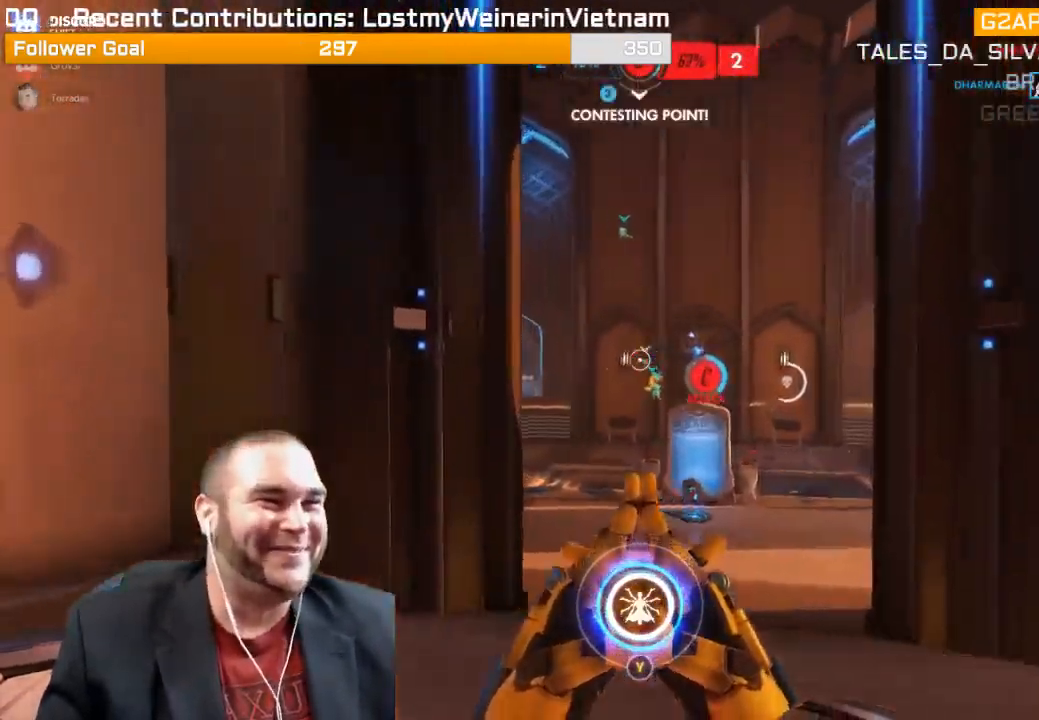
{"buttons": [], "left_stick": "up", "right_stick": "left", "events": [[50, "right_stick", "center"], [467, "right_stick", "left"]]}
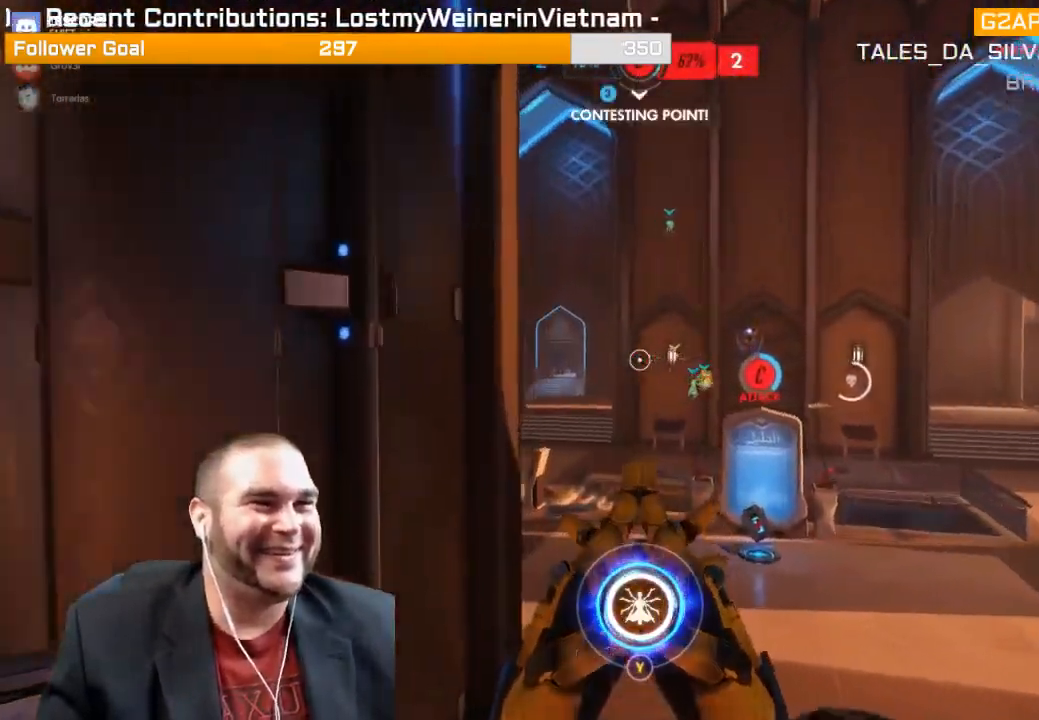
{"buttons": [], "left_stick": "up", "right_stick": "center", "events": [[83, "right_stick", "center"], [117, "R1", "down"], [233, "R1", "up"], [383, "R1", "down"], [500, "R1", "up"]]}
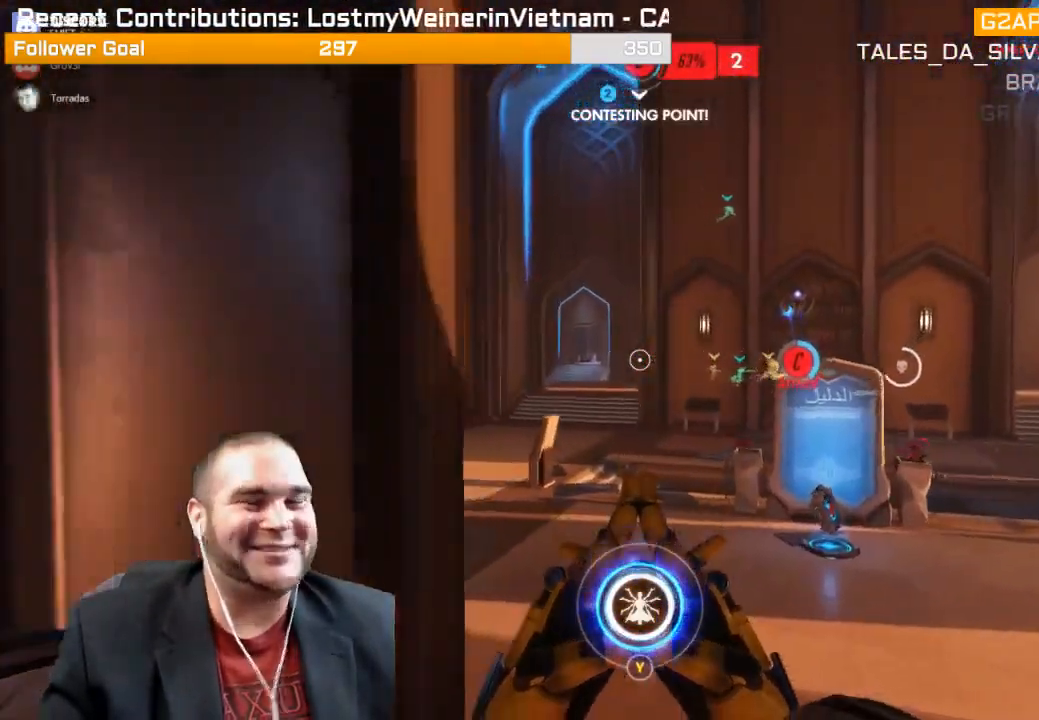
{"buttons": [], "left_stick": "up", "right_stick": "center", "events": []}
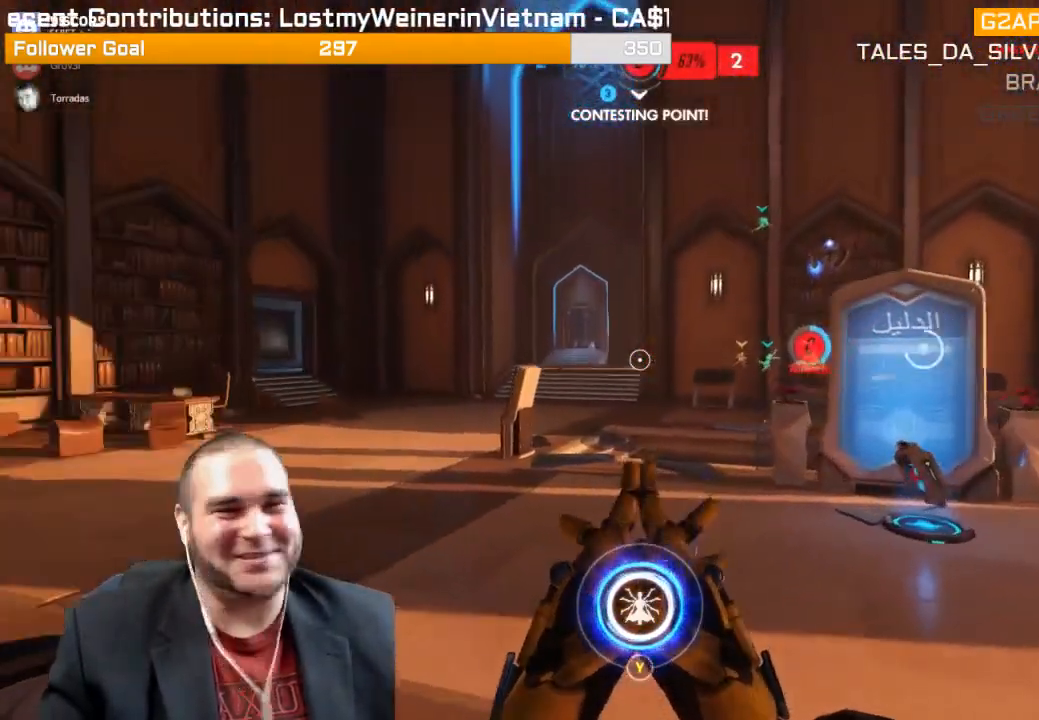
{"buttons": [], "left_stick": "up-left", "right_stick": "center", "events": [[17, "left_stick", "up-left"]]}
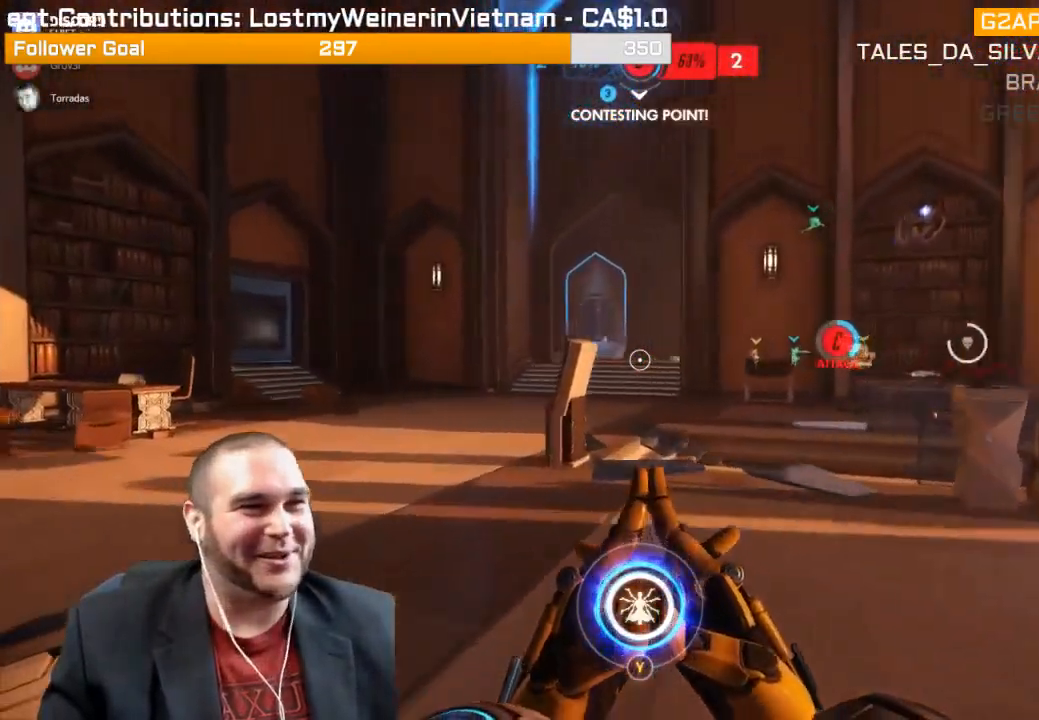
{"buttons": [], "left_stick": "up-left", "right_stick": "center", "events": []}
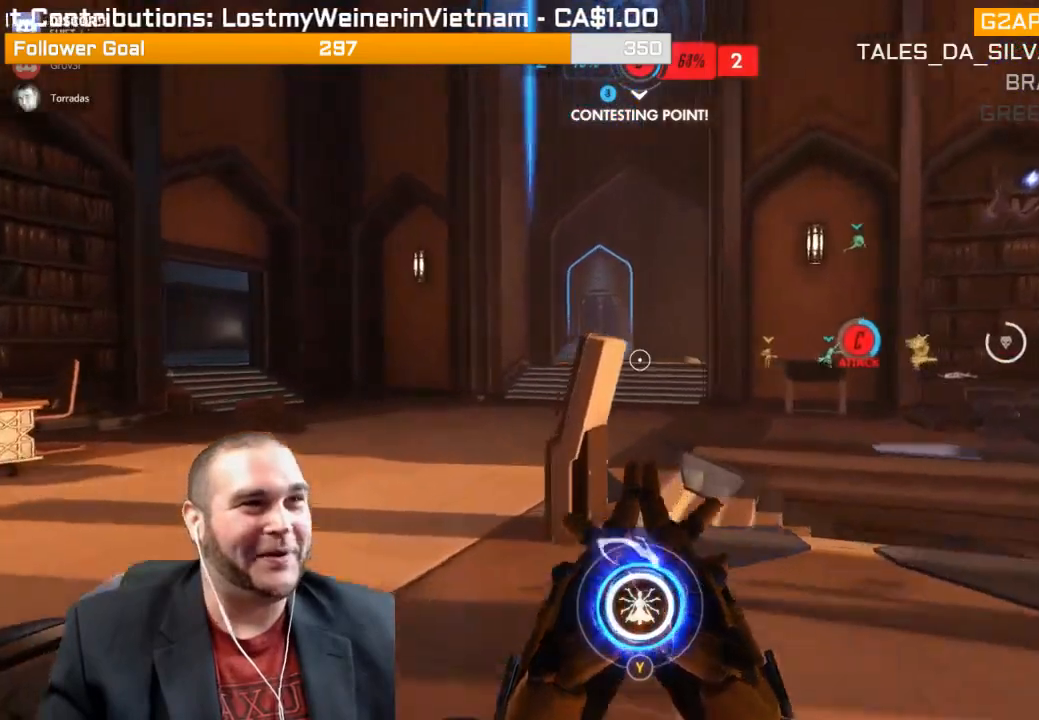
{"buttons": [], "left_stick": "up-left", "right_stick": "right", "events": [[83, "right_stick", "right"], [333, "right_stick", "center"], [400, "R1", "down"], [400, "right_stick", "right"], [467, "R1", "up"]]}
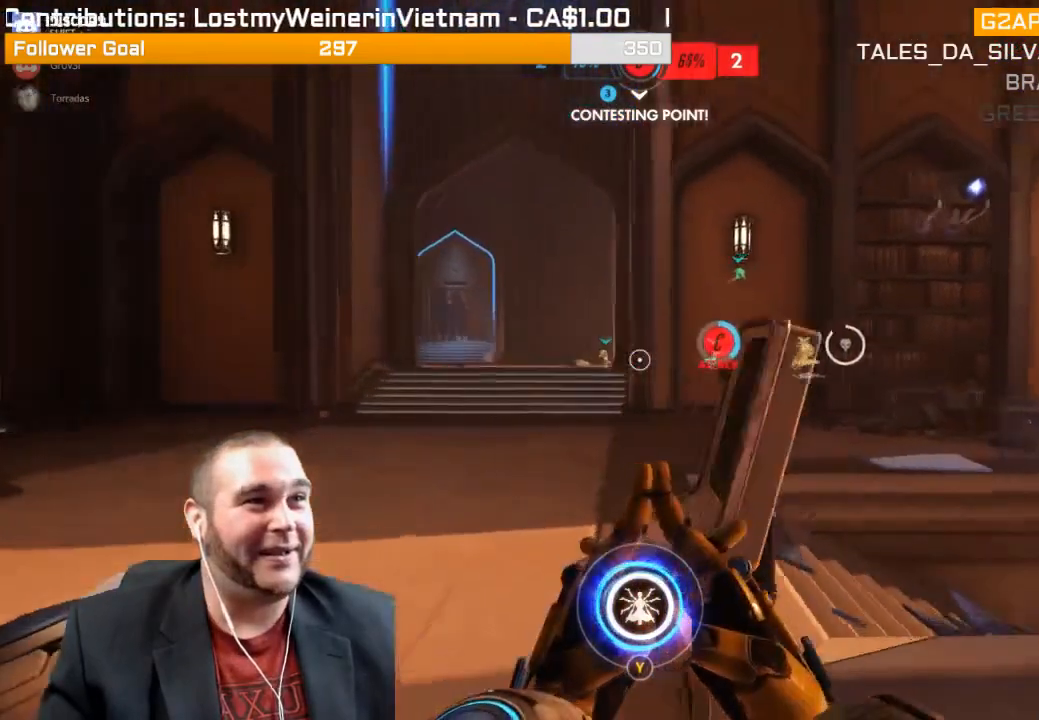
{"buttons": [], "left_stick": "up", "right_stick": "center", "events": [[83, "R1", "down"], [83, "right_stick", "center"], [167, "R1", "up"], [267, "R1", "down"], [350, "left_stick", "up"], [383, "R1", "up"]]}
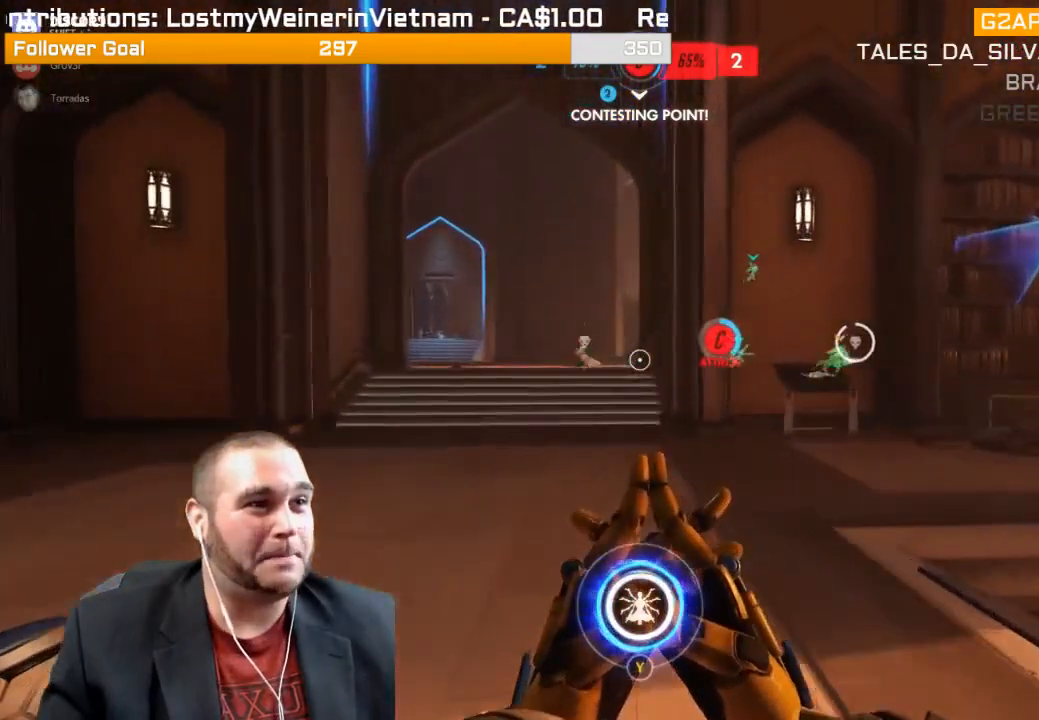
{"buttons": [], "left_stick": "up", "right_stick": "center", "events": []}
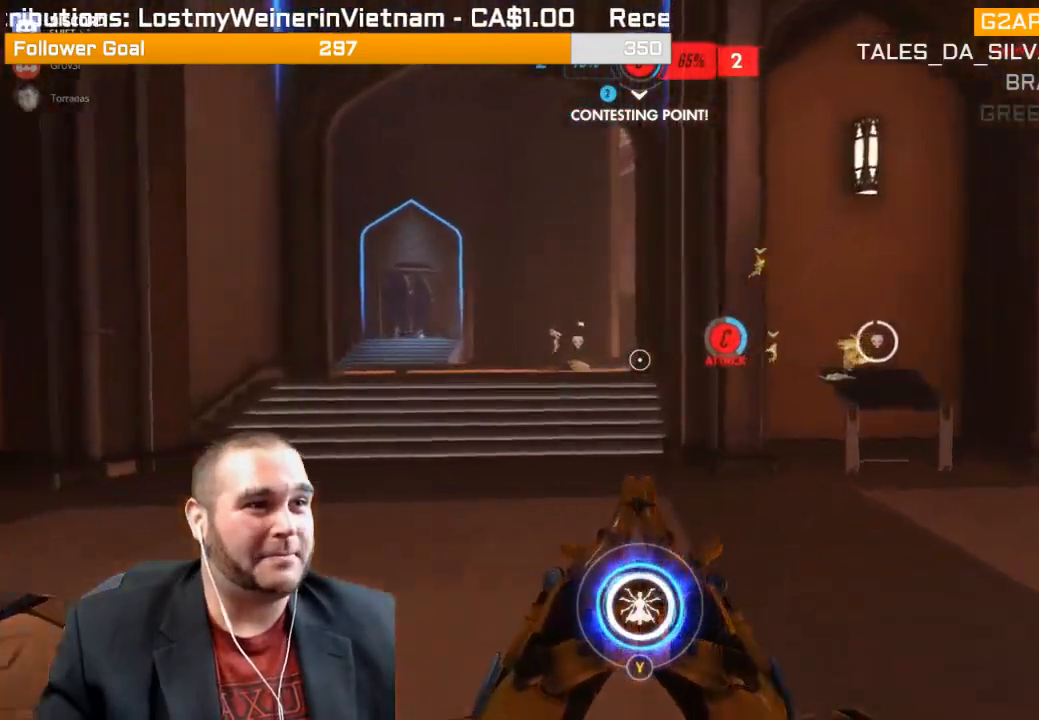
{"buttons": [], "left_stick": "up", "right_stick": "center", "events": [[383, "TRIANGLE", "down"], [483, "TRIANGLE", "up"]]}
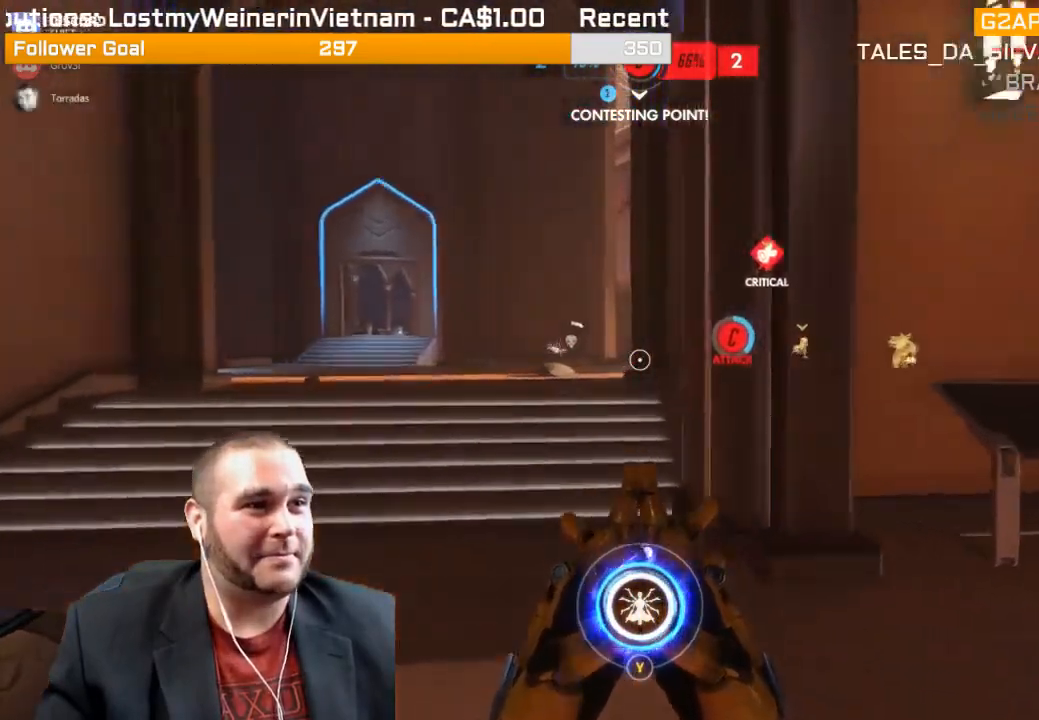
{"buttons": [], "left_stick": "up", "right_stick": "center", "events": []}
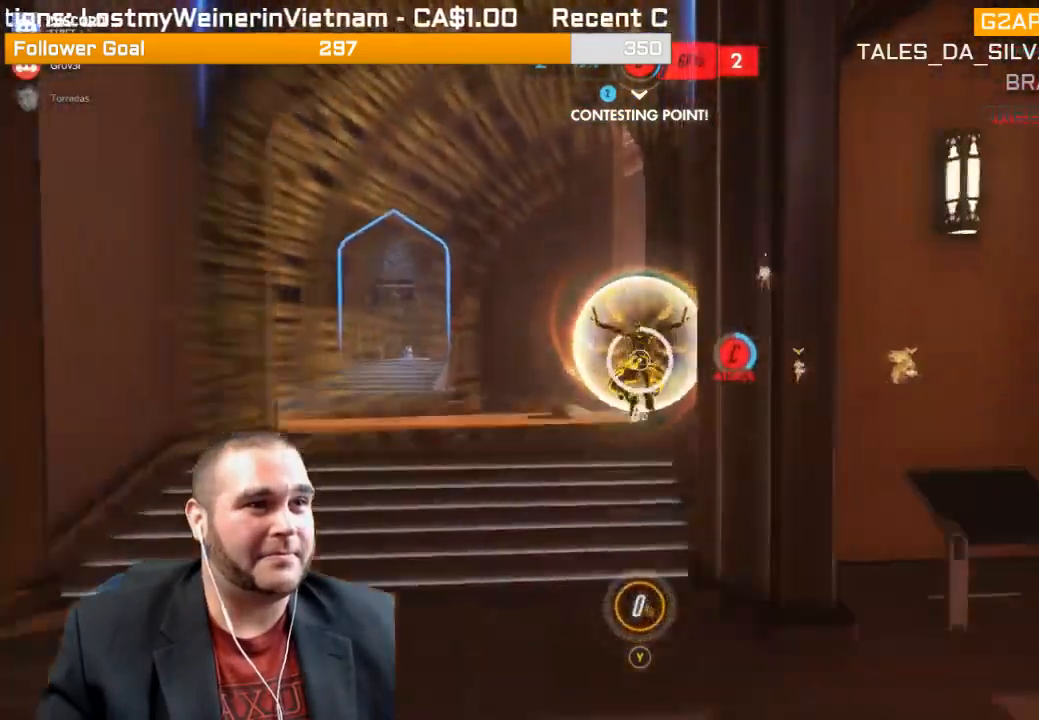
{"buttons": [], "left_stick": "up", "right_stick": "center", "events": [[133, "right_stick", "right"], [450, "right_stick", "center"]]}
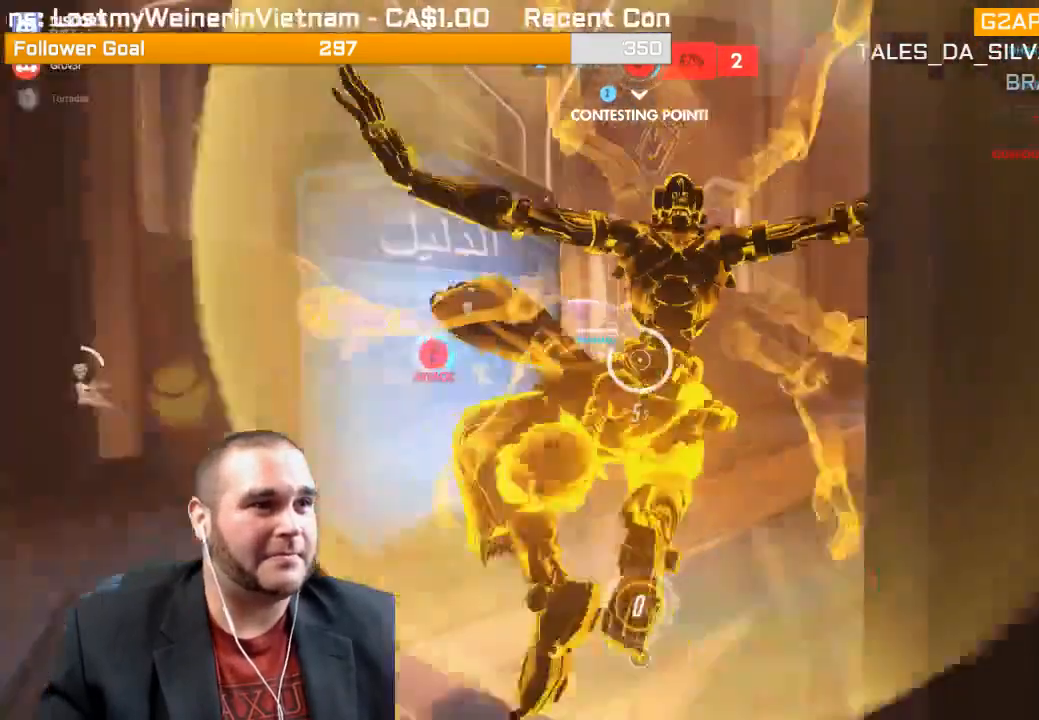
{"buttons": [], "left_stick": "up", "right_stick": "left", "events": [[433, "right_stick", "left"]]}
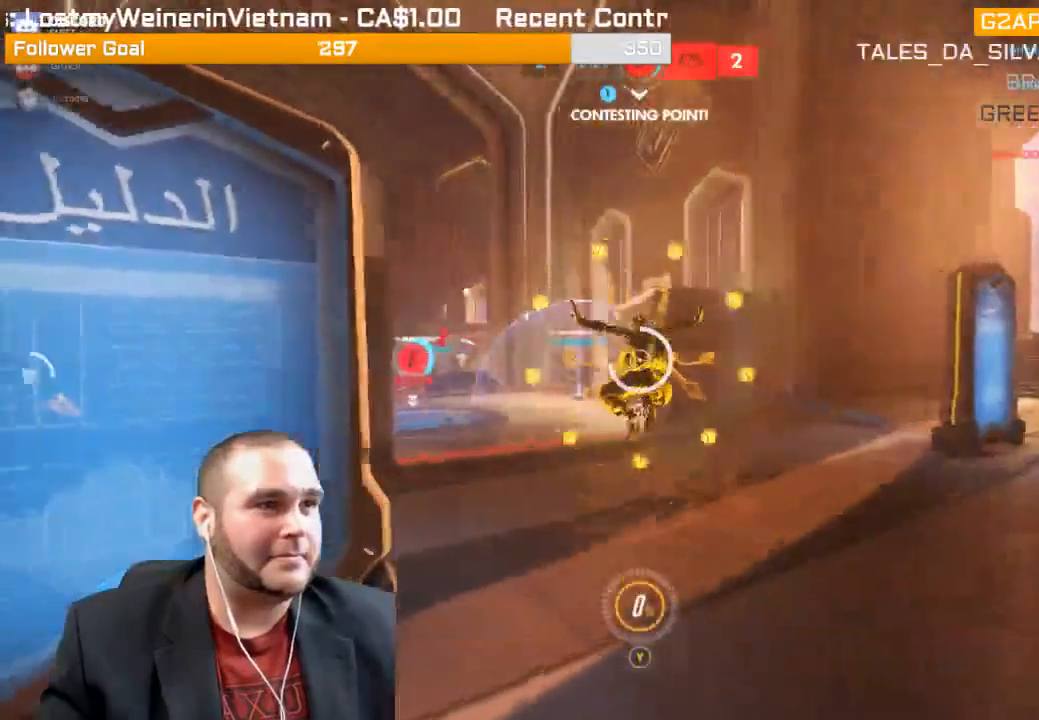
{"buttons": [], "left_stick": "up", "right_stick": "left", "events": [[83, "right_stick", "center"], [417, "right_stick", "left"]]}
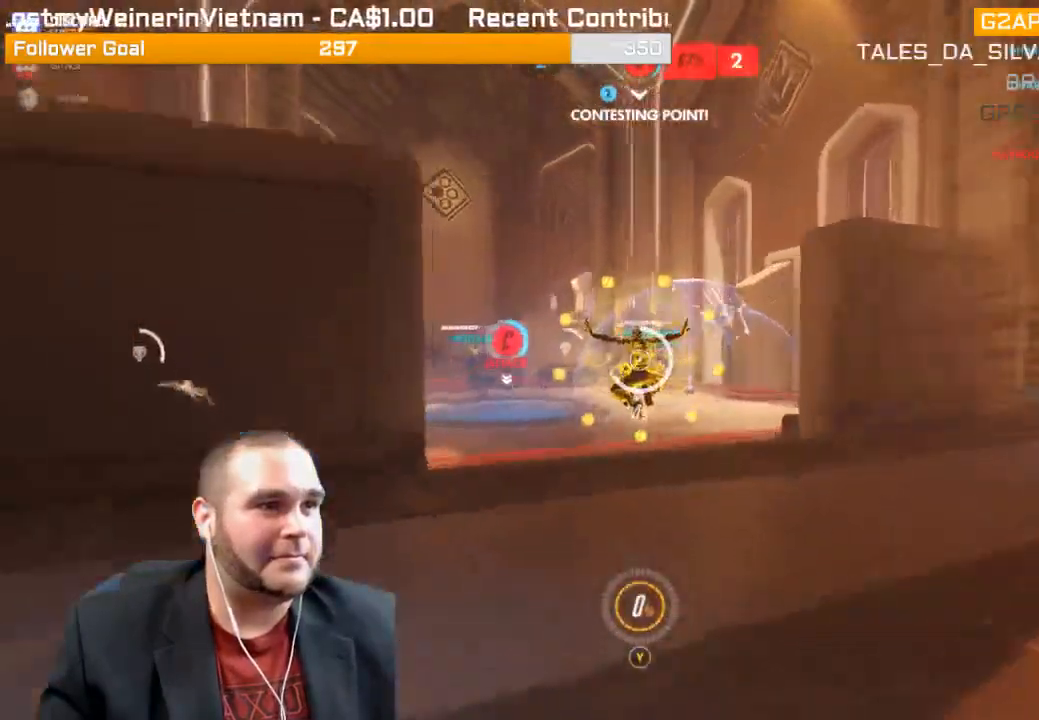
{"buttons": [], "left_stick": "up", "right_stick": "center", "events": [[50, "left_stick", "up-left"], [250, "right_stick", "center"], [500, "left_stick", "up"]]}
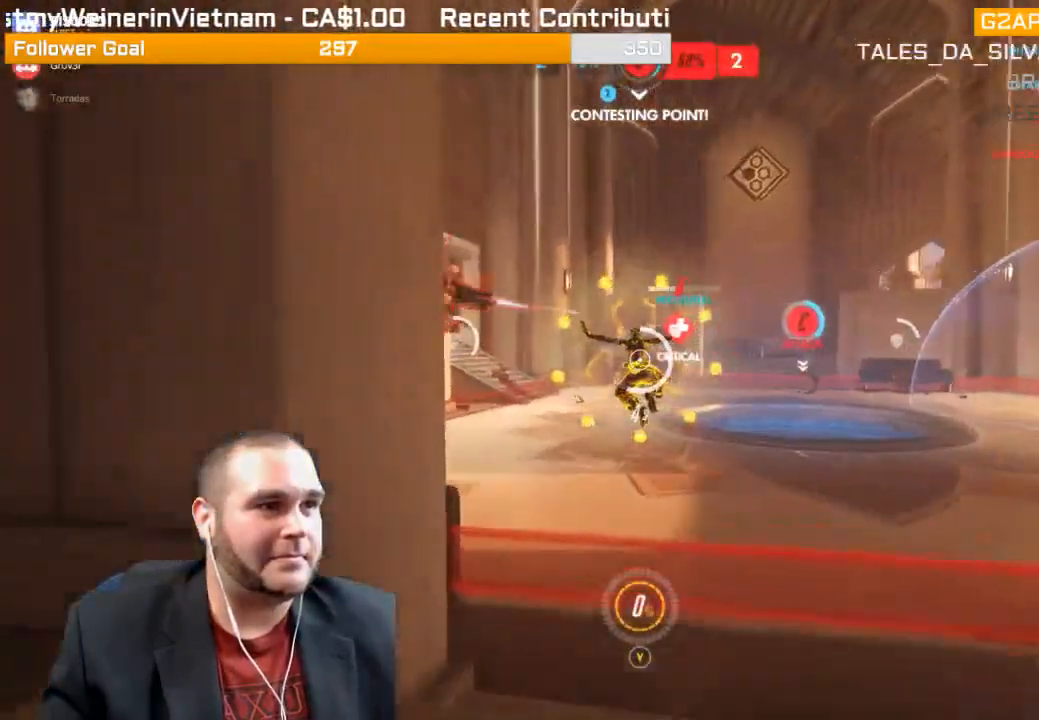
{"buttons": [], "left_stick": "up", "right_stick": "center", "events": [[333, "right_stick", "left"], [500, "right_stick", "center"]]}
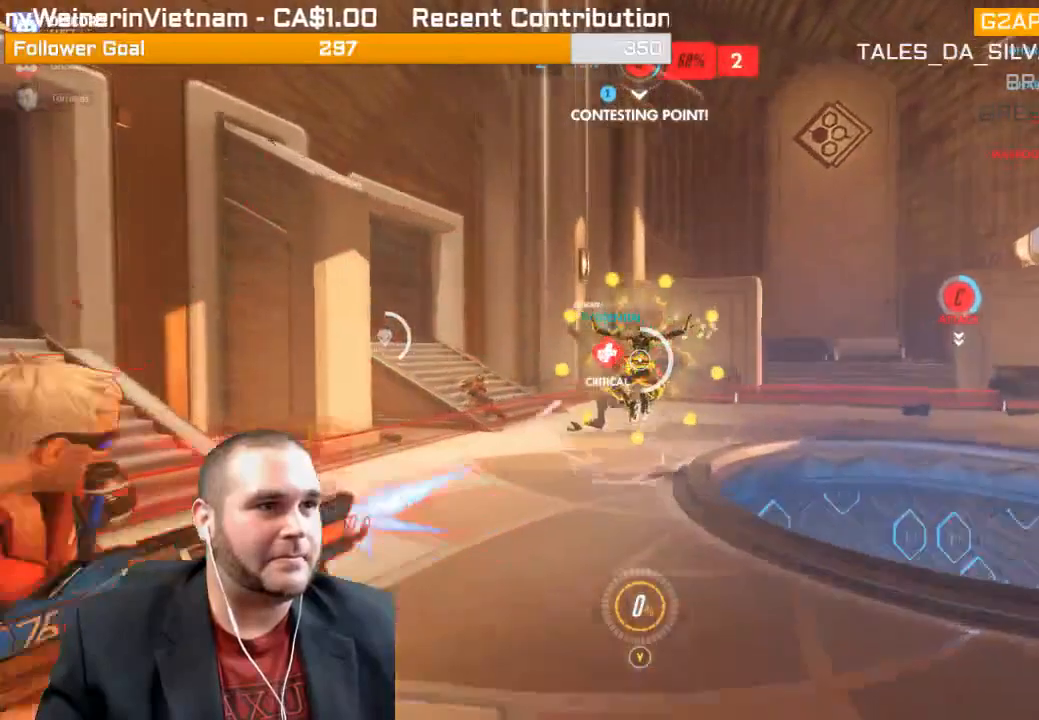
{"buttons": [], "left_stick": "down-left", "right_stick": "center", "events": [[83, "left_stick", "up-left"], [233, "right_stick", "left"], [333, "left_stick", "down-left"], [417, "right_stick", "center"]]}
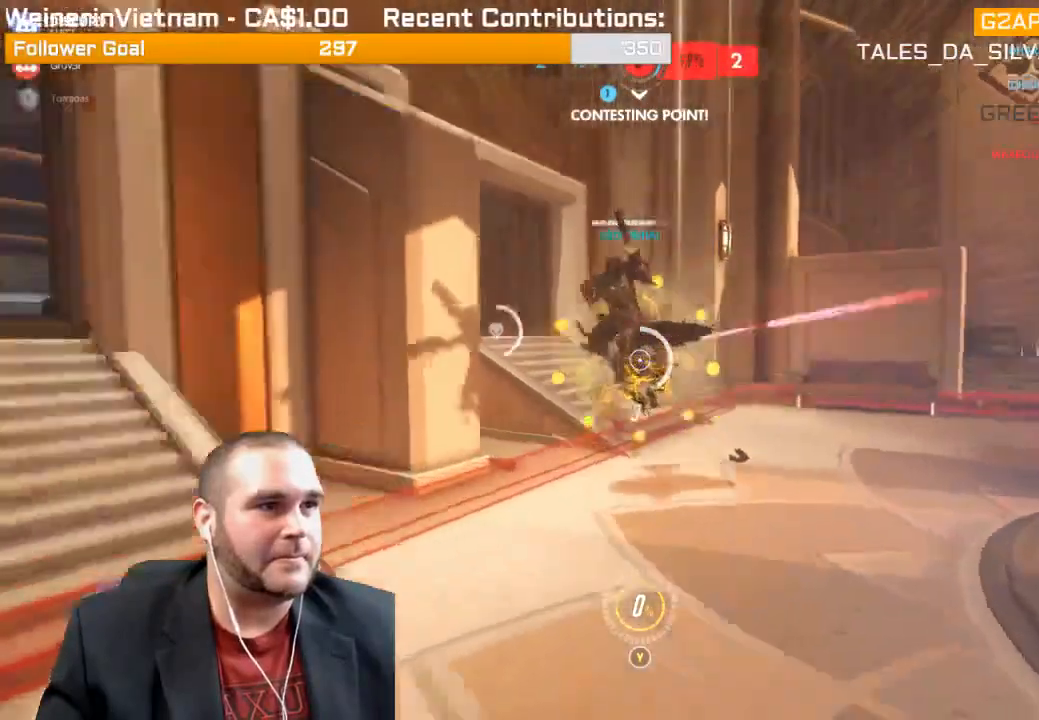
{"buttons": [], "left_stick": "down-right", "right_stick": "right", "events": [[200, "left_stick", "down"], [400, "right_stick", "right"], [450, "left_stick", "down-right"]]}